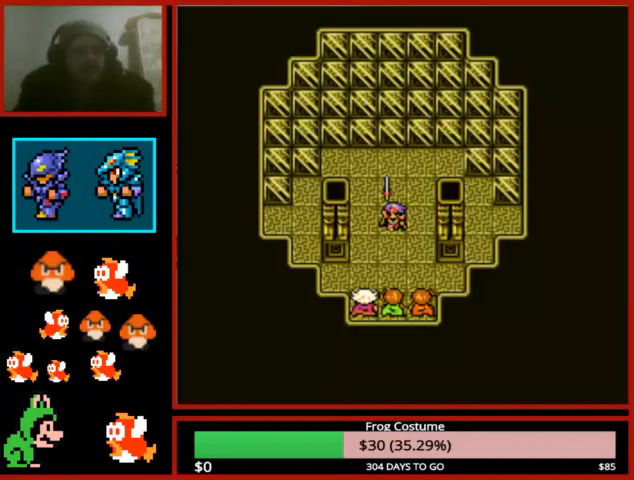
Gameplay with a controller (PlayStation layout); each line is a JSON object with the inputs held at the frame after it. "events" lists button and stick changes between this image and that frame as [ms after this image, input, new state], when the widget could be followed in between.
{"buttons": [], "left_stick": "center", "right_stick": "center", "events": [[67, "CIRCLE", "up"], [167, "CIRCLE", "down"], [300, "CIRCLE", "up"], [367, "CIRCLE", "down"], [500, "CIRCLE", "up"]]}
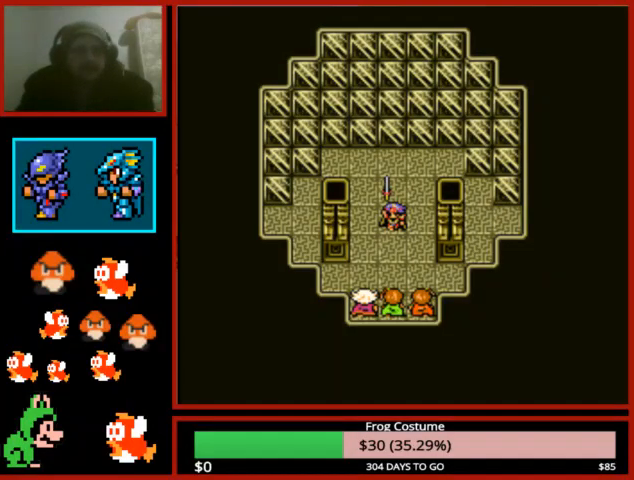
{"buttons": [], "left_stick": "center", "right_stick": "center", "events": [[100, "CIRCLE", "down"], [233, "CIRCLE", "up"], [300, "CIRCLE", "down"], [433, "CIRCLE", "up"]]}
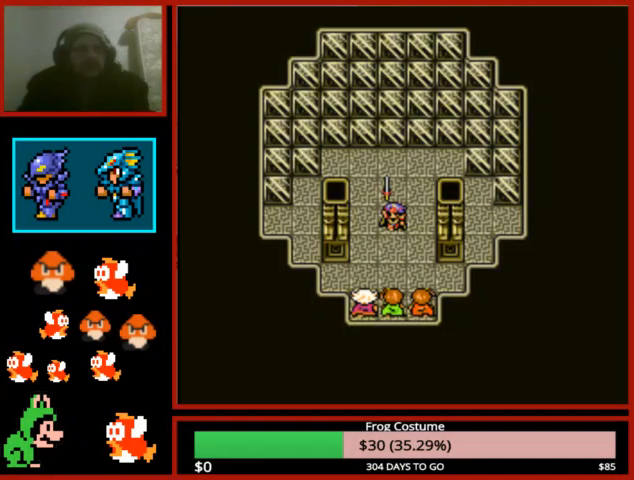
{"buttons": ["CIRCLE"], "left_stick": "center", "right_stick": "center", "events": [[33, "CIRCLE", "down"], [133, "CIRCLE", "up"], [267, "CIRCLE", "down"], [367, "CIRCLE", "up"], [467, "CIRCLE", "down"]]}
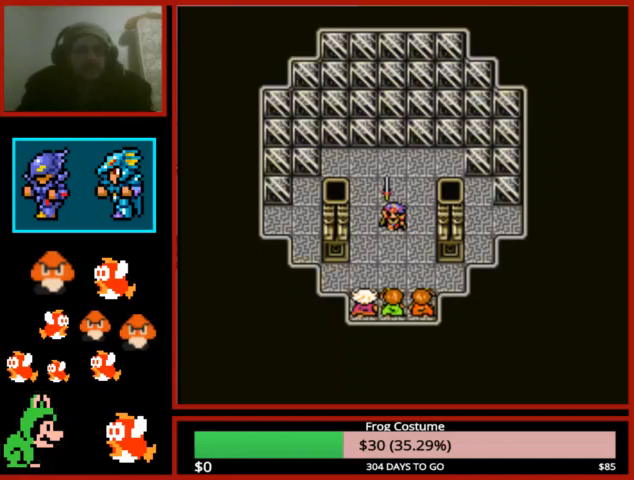
{"buttons": ["CIRCLE"], "left_stick": "down-left", "right_stick": "center", "events": [[67, "CIRCLE", "up"], [167, "CIRCLE", "down"], [267, "CIRCLE", "up"], [367, "CIRCLE", "down"], [400, "left_stick", "down-left"]]}
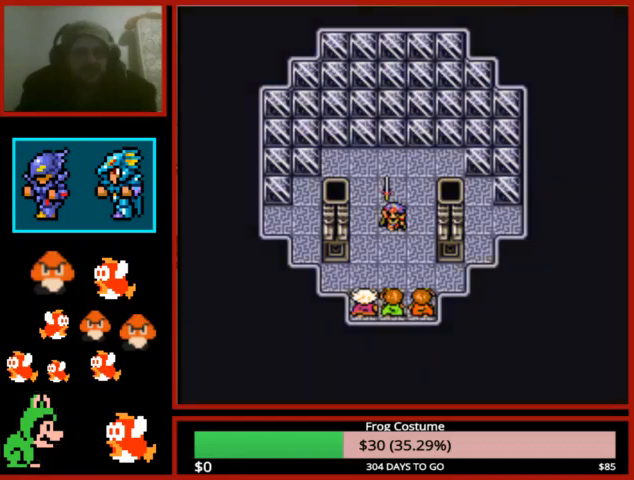
{"buttons": [], "left_stick": "center", "right_stick": "center", "events": [[33, "CIRCLE", "up"], [100, "CIRCLE", "down"], [133, "left_stick", "center"], [200, "CIRCLE", "up"], [300, "CIRCLE", "down"], [433, "CIRCLE", "up"]]}
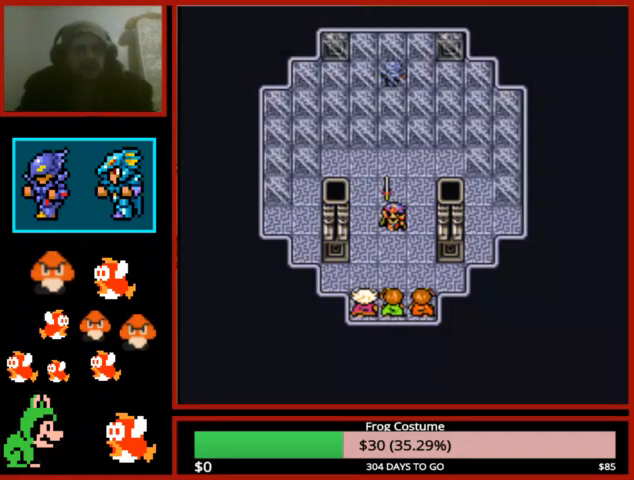
{"buttons": ["CIRCLE"], "left_stick": "center", "right_stick": "center", "events": [[33, "CIRCLE", "down"], [133, "CIRCLE", "up"], [233, "CIRCLE", "down"], [367, "CIRCLE", "up"], [433, "CIRCLE", "down"]]}
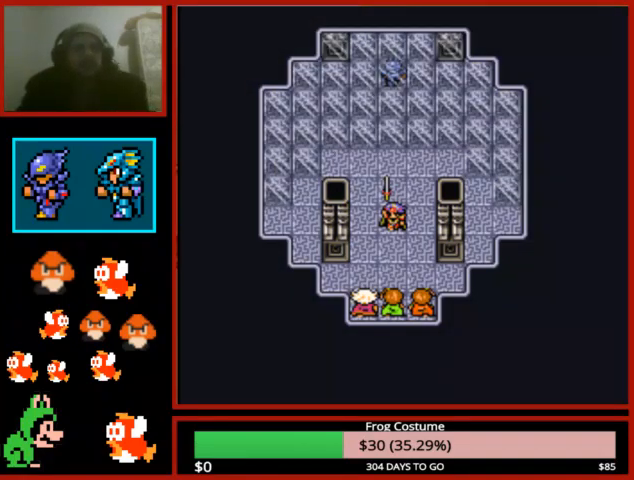
{"buttons": [], "left_stick": "center", "right_stick": "center", "events": [[67, "CIRCLE", "up"], [133, "CIRCLE", "down"], [267, "CIRCLE", "up"], [333, "CIRCLE", "down"], [467, "CIRCLE", "up"]]}
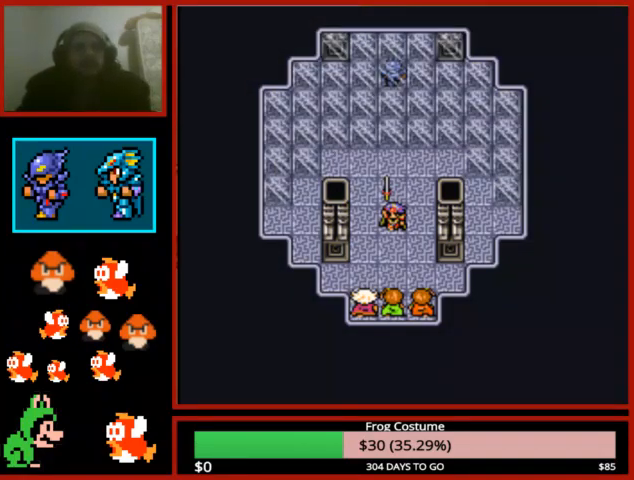
{"buttons": ["CIRCLE"], "left_stick": "center", "right_stick": "center", "events": [[100, "CIRCLE", "down"], [200, "CIRCLE", "up"], [267, "CIRCLE", "down"], [400, "CIRCLE", "up"], [467, "CIRCLE", "down"]]}
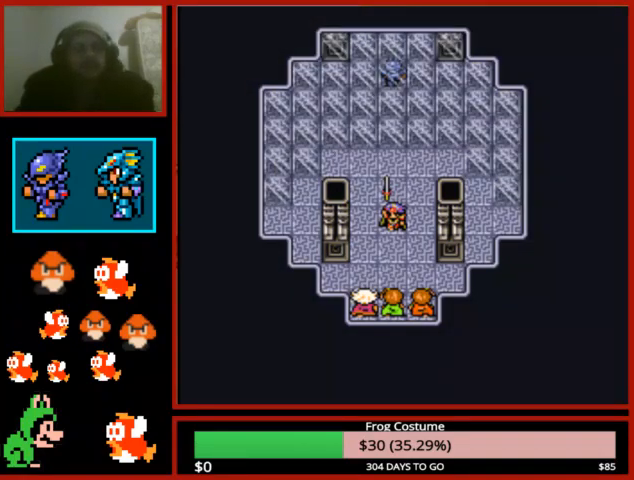
{"buttons": ["CIRCLE"], "left_stick": "center", "right_stick": "center", "events": [[100, "CIRCLE", "up"], [200, "CIRCLE", "down"], [300, "CIRCLE", "up"], [433, "CIRCLE", "down"]]}
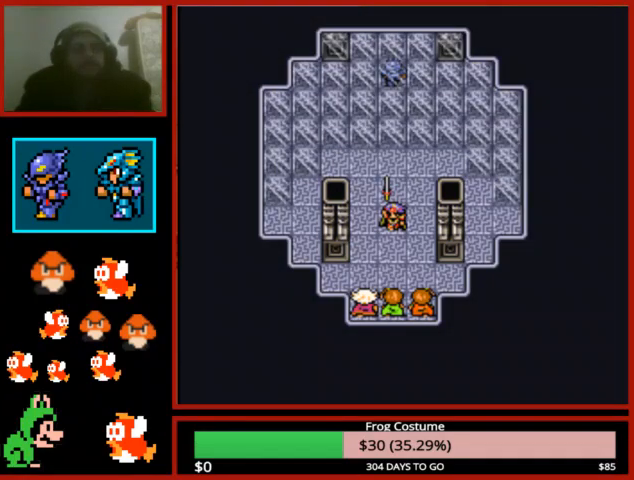
{"buttons": [], "left_stick": "center", "right_stick": "center", "events": [[33, "CIRCLE", "up"], [133, "CIRCLE", "down"], [233, "CIRCLE", "up"], [333, "CIRCLE", "down"], [467, "CIRCLE", "up"]]}
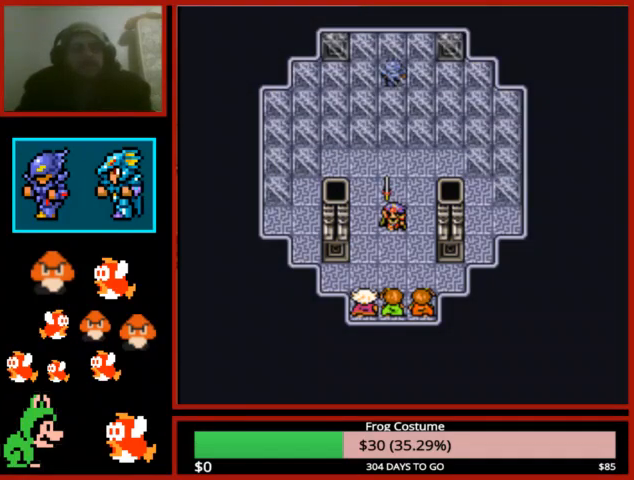
{"buttons": ["CIRCLE"], "left_stick": "center", "right_stick": "center", "events": [[67, "CIRCLE", "down"], [167, "CIRCLE", "up"], [300, "CIRCLE", "down"], [367, "CIRCLE", "up"], [467, "CIRCLE", "down"]]}
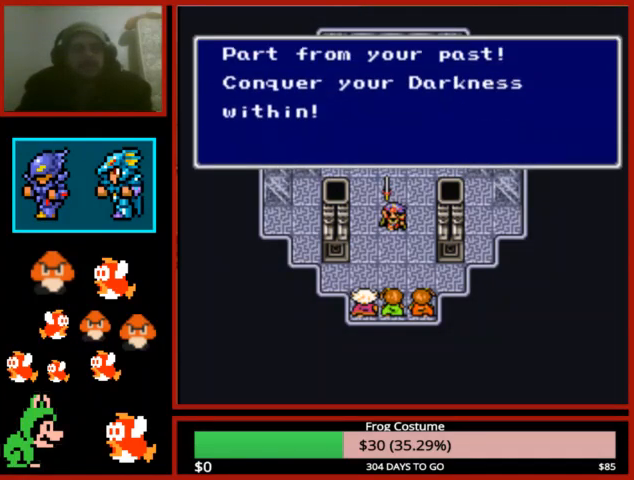
{"buttons": [], "left_stick": "center", "right_stick": "center", "events": [[100, "CIRCLE", "up"], [167, "CIRCLE", "down"], [267, "CIRCLE", "up"], [367, "CIRCLE", "down"], [467, "CIRCLE", "up"]]}
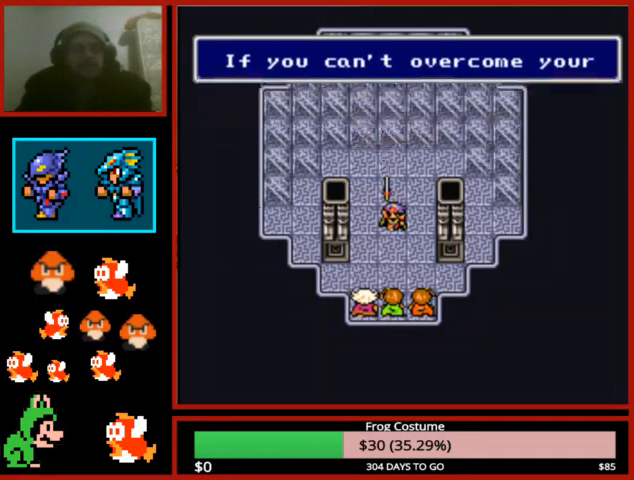
{"buttons": ["CIRCLE"], "left_stick": "center", "right_stick": "center", "events": [[67, "CIRCLE", "down"], [167, "CIRCLE", "up"], [267, "CIRCLE", "down"], [333, "CIRCLE", "up"], [433, "CIRCLE", "down"]]}
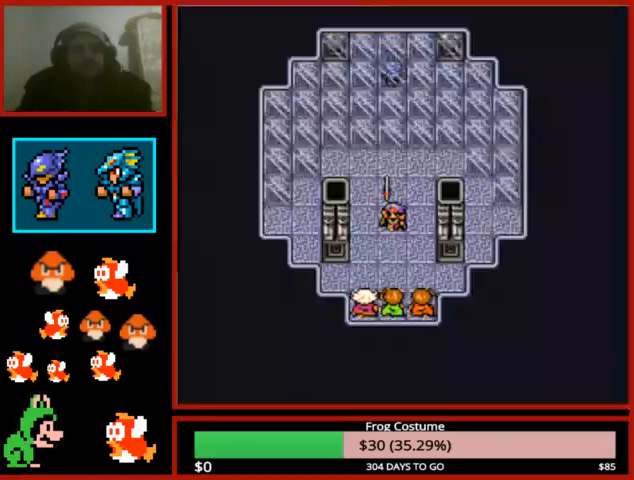
{"buttons": [], "left_stick": "center", "right_stick": "center", "events": [[67, "CIRCLE", "up"], [133, "CIRCLE", "down"], [233, "CIRCLE", "up"], [300, "CIRCLE", "down"], [433, "CIRCLE", "up"]]}
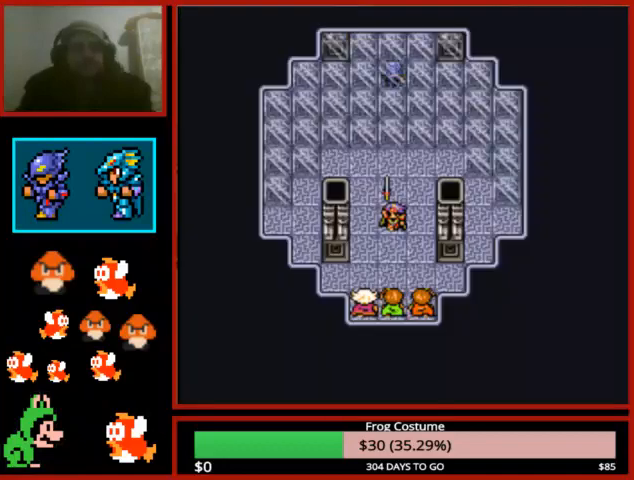
{"buttons": [], "left_stick": "center", "right_stick": "center", "events": [[33, "CIRCLE", "down"], [100, "CIRCLE", "up"], [167, "CIRCLE", "down"], [333, "CIRCLE", "up"], [367, "CIRCLE", "down"], [500, "CIRCLE", "up"]]}
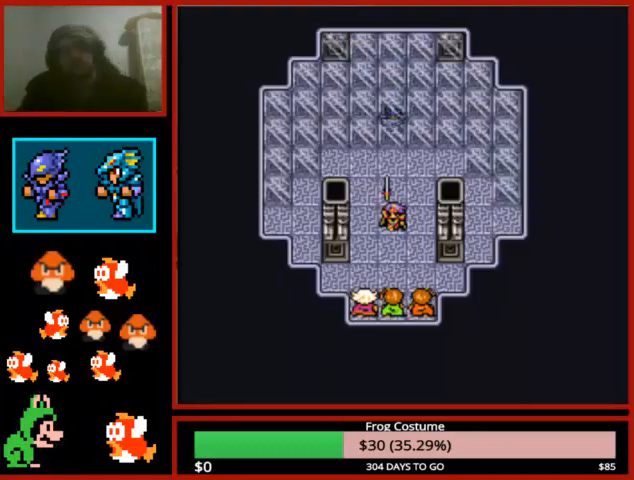
{"buttons": [], "left_stick": "center", "right_stick": "center", "events": [[67, "CIRCLE", "down"], [233, "CIRCLE", "up"], [333, "CIRCLE", "down"], [467, "CIRCLE", "up"]]}
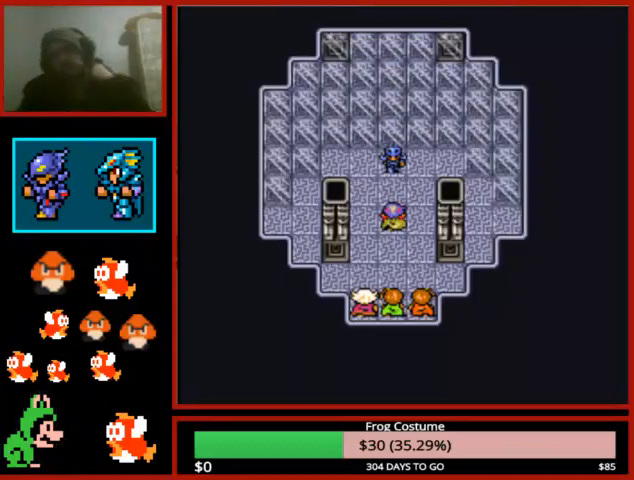
{"buttons": [], "left_stick": "center", "right_stick": "center", "events": [[33, "CIRCLE", "down"], [167, "CIRCLE", "up"], [233, "CIRCLE", "down"], [333, "CIRCLE", "up"], [433, "CIRCLE", "down"], [500, "CIRCLE", "up"]]}
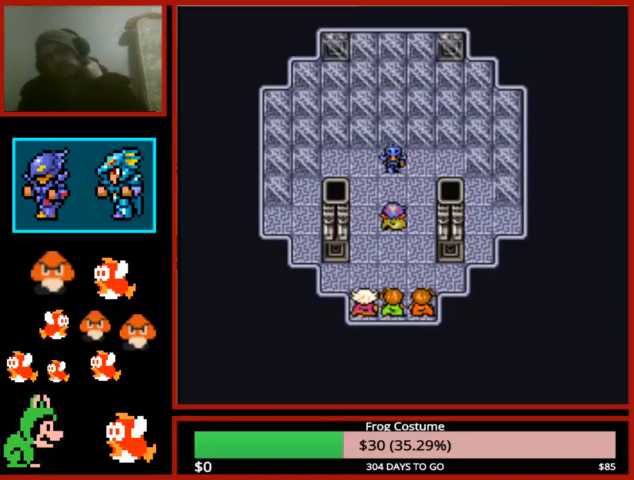
{"buttons": ["CIRCLE"], "left_stick": "center", "right_stick": "center", "events": [[100, "CIRCLE", "down"], [233, "CIRCLE", "up"], [300, "CIRCLE", "down"], [433, "CIRCLE", "up"], [500, "CIRCLE", "down"]]}
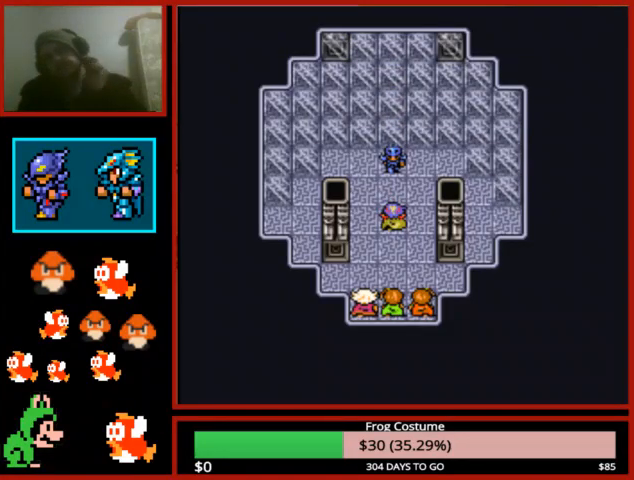
{"buttons": ["CIRCLE"], "left_stick": "center", "right_stick": "center", "events": [[200, "CIRCLE", "up"], [267, "CIRCLE", "down"], [400, "CIRCLE", "up"], [467, "CIRCLE", "down"]]}
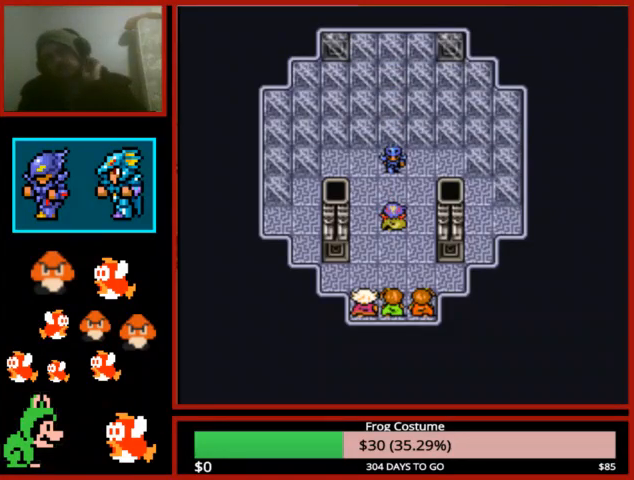
{"buttons": ["CIRCLE"], "left_stick": "center", "right_stick": "center", "events": [[100, "CIRCLE", "up"], [200, "CIRCLE", "down"], [333, "CIRCLE", "up"], [400, "CIRCLE", "down"]]}
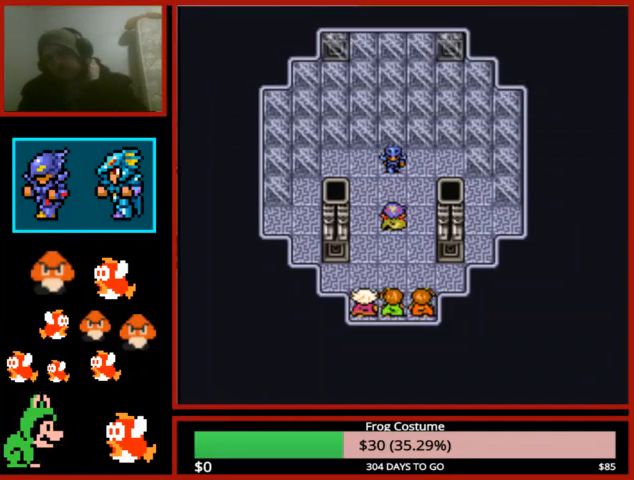
{"buttons": [], "left_stick": "center", "right_stick": "center", "events": [[67, "CIRCLE", "up"], [133, "CIRCLE", "down"], [233, "CIRCLE", "up"], [300, "CIRCLE", "down"], [433, "CIRCLE", "up"]]}
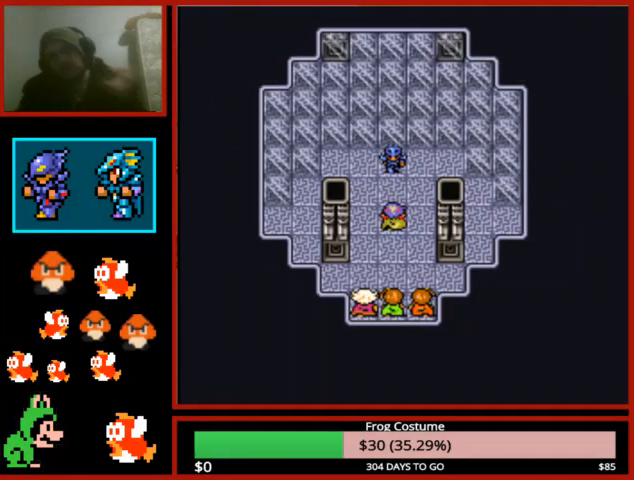
{"buttons": ["CIRCLE"], "left_stick": "center", "right_stick": "center", "events": [[33, "CIRCLE", "down"], [133, "CIRCLE", "up"], [200, "CIRCLE", "down"], [333, "CIRCLE", "up"], [433, "CIRCLE", "down"]]}
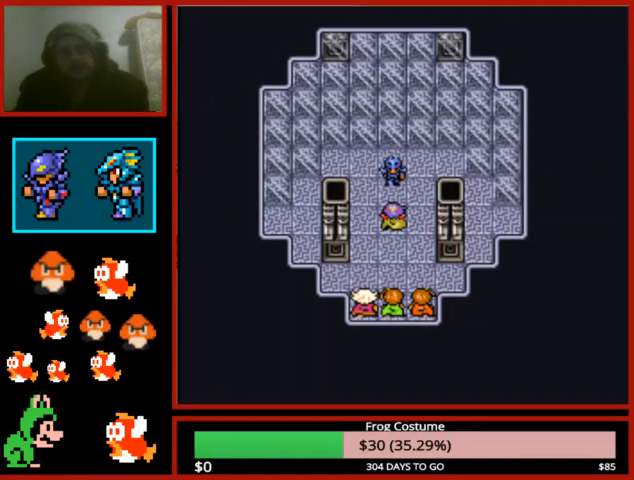
{"buttons": [], "left_stick": "center", "right_stick": "center", "events": [[33, "CIRCLE", "up"], [100, "left_stick", "down-left"], [133, "CIRCLE", "down"], [200, "TRIANGLE", "down"], [233, "TRIANGLE", "up"], [267, "CIRCLE", "up"], [333, "left_stick", "center"], [367, "CIRCLE", "down"], [500, "CIRCLE", "up"]]}
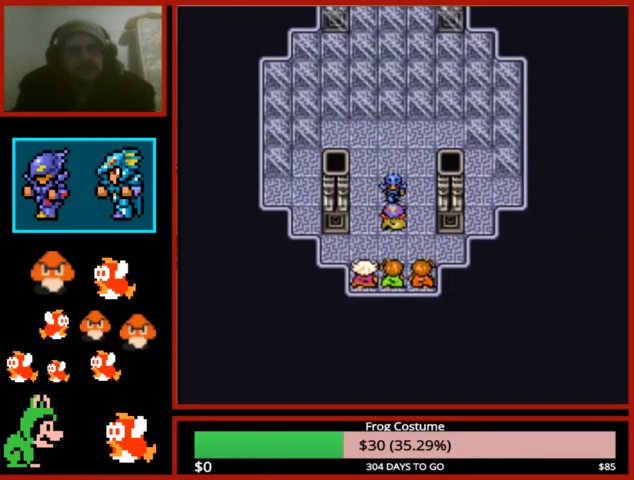
{"buttons": ["CIRCLE"], "left_stick": "center", "right_stick": "center", "events": [[33, "CIRCLE", "down"], [167, "CIRCLE", "up"], [267, "CIRCLE", "down"], [367, "CIRCLE", "up"], [467, "CIRCLE", "down"]]}
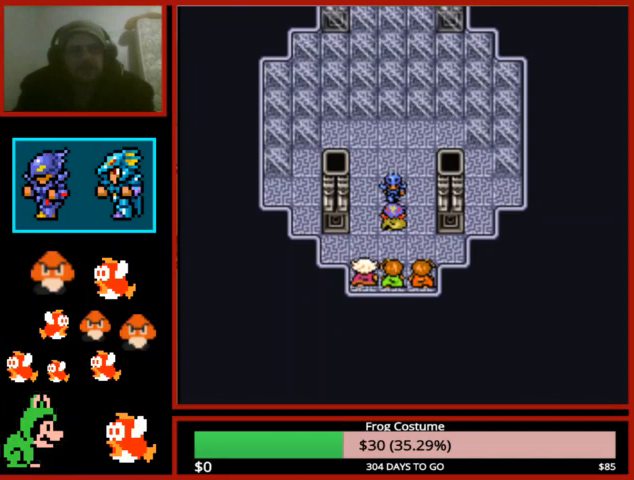
{"buttons": [], "left_stick": "center", "right_stick": "center", "events": [[100, "CIRCLE", "up"], [200, "CIRCLE", "down"], [300, "CIRCLE", "up"], [367, "CIRCLE", "down"], [500, "CIRCLE", "up"]]}